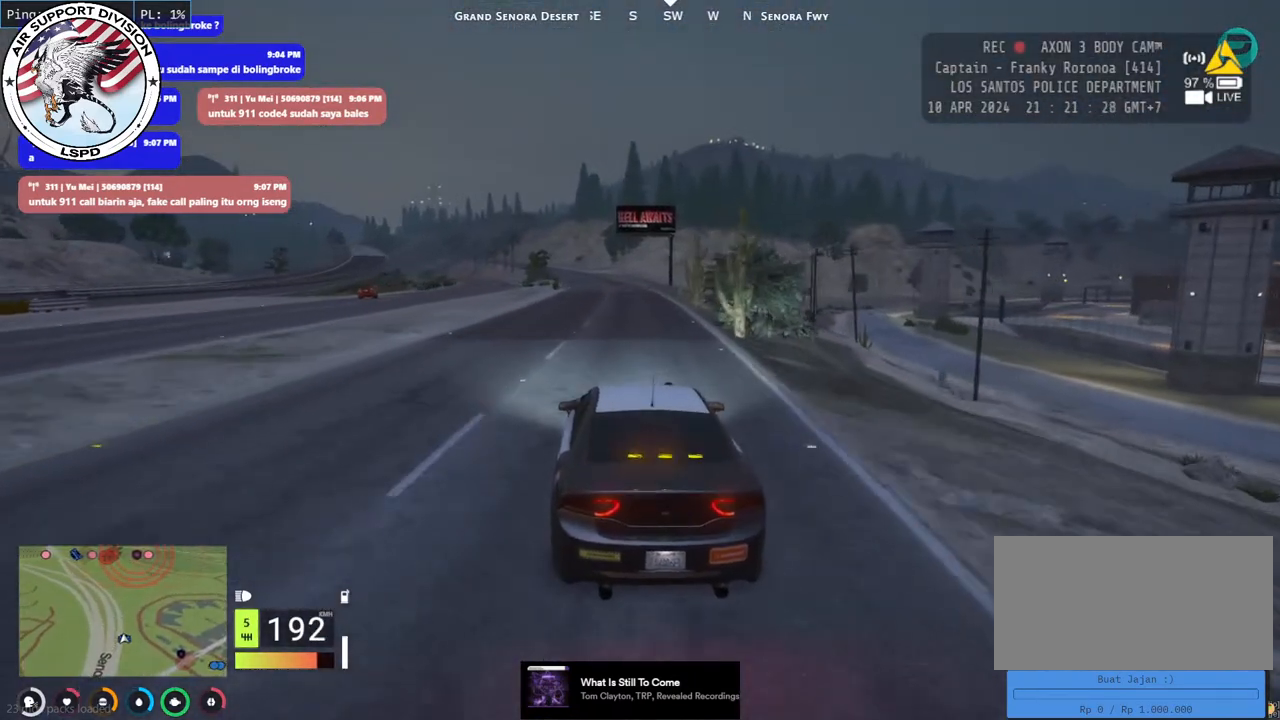
Gameplay with keyboard and mouse; each line is a JSON object with the keys and mouse buttons held at the frame after it. "events" lists presses ("down") and releases ("up") of "a", "ctrl", "d", "e", "q", "s", "shift", "space", "w", "mouse_left", "mouse_wheel", "mouse_right", "mouse_mb4" and "mouse_mb5" between this image and that frame as [ms after this image, input, new state], when the widget could be followed in between. "mouse_left", "mouse_wheel", "mouse_right", "mouse_mb4", "mouse_mb5" = the "left", "wheel", "right", "mb4", "mb5" buttons of the "mouse" list. No other keys are recorded. "wheel" means that the mouse wheel is clicked or scrolled. Mouse movement is not recorded.
{"keys": ["w"], "mouse": [], "events": []}
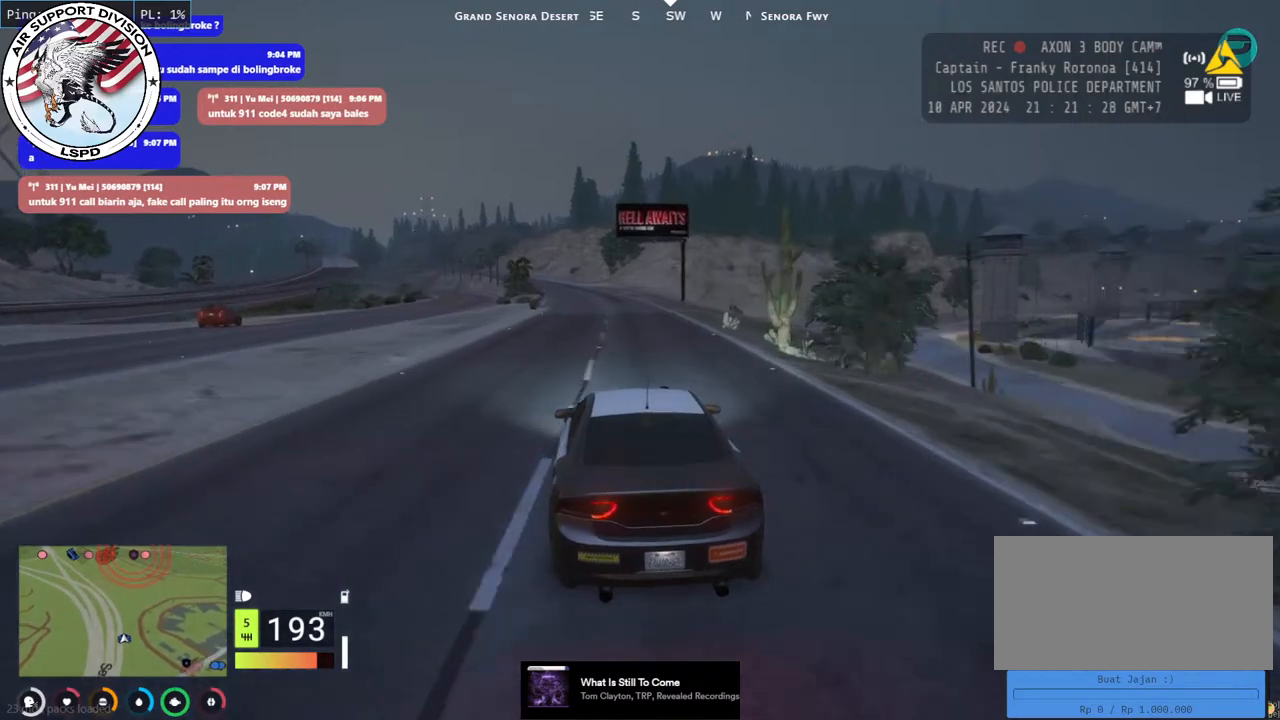
{"keys": ["w"], "mouse": [], "events": []}
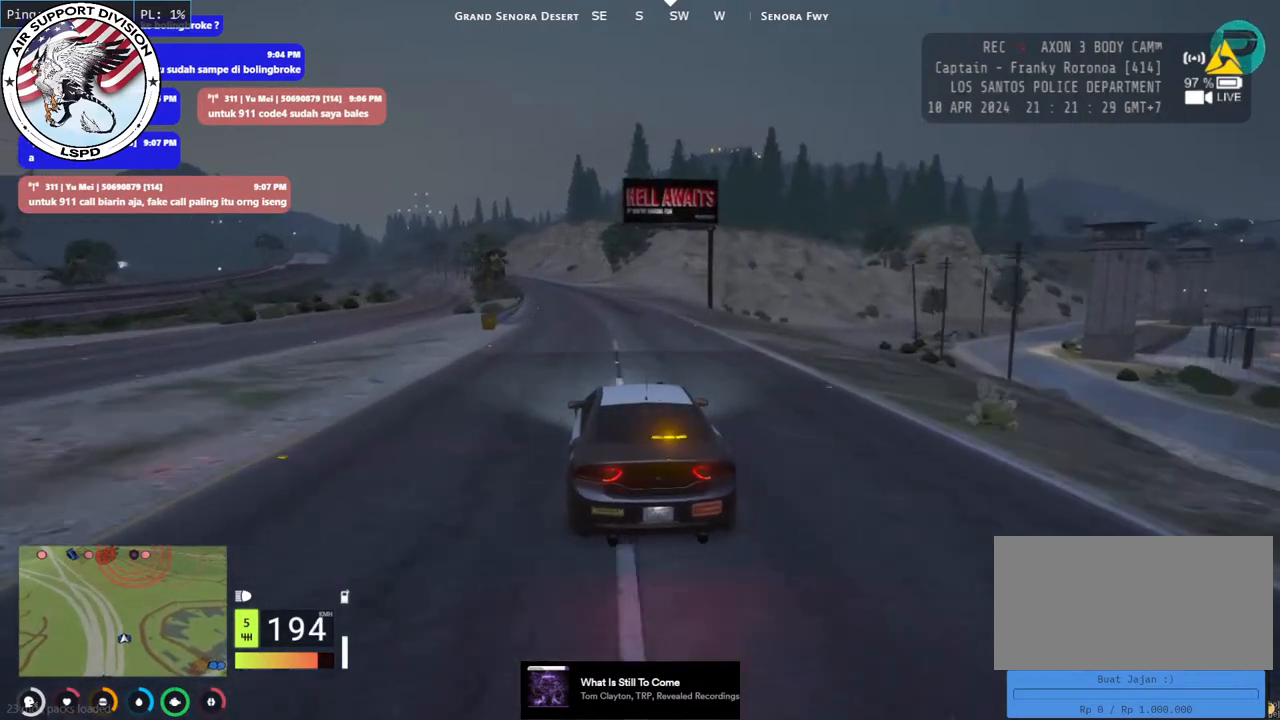
{"keys": ["w"], "mouse": [], "events": []}
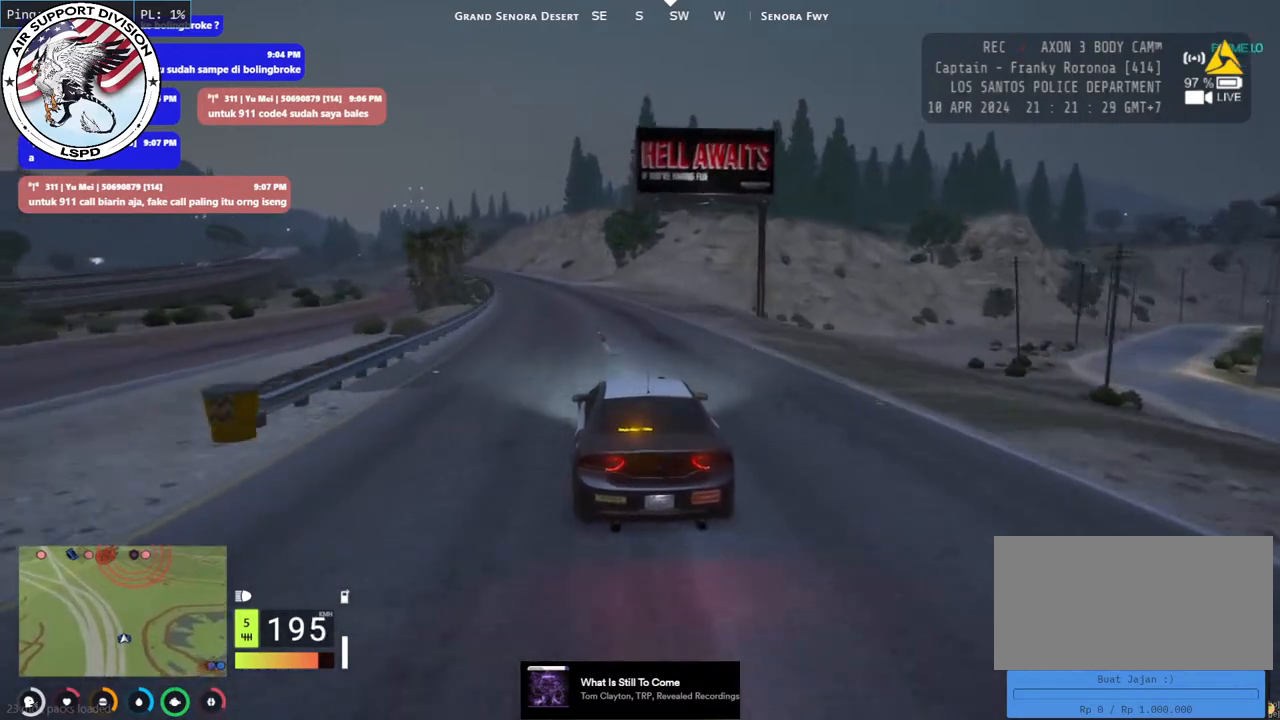
{"keys": ["w"], "mouse": [], "events": []}
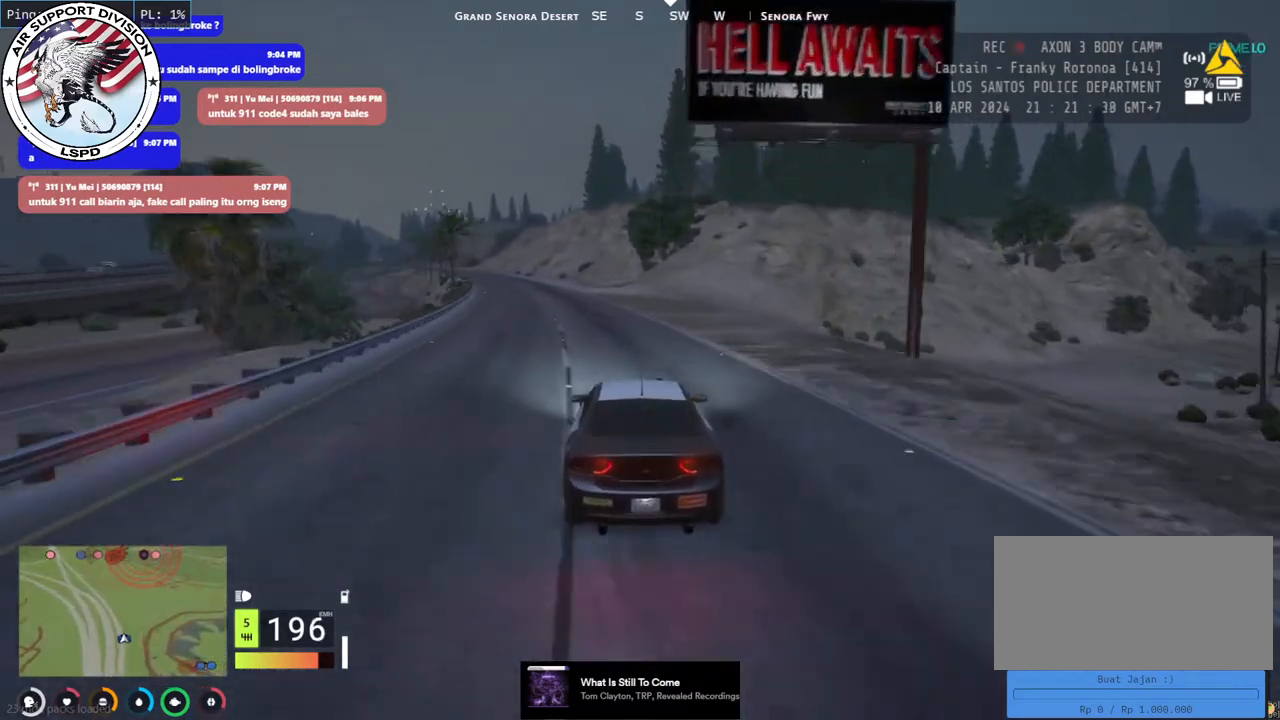
{"keys": ["a", "w"], "mouse": [], "events": [[200, "a", "down"]]}
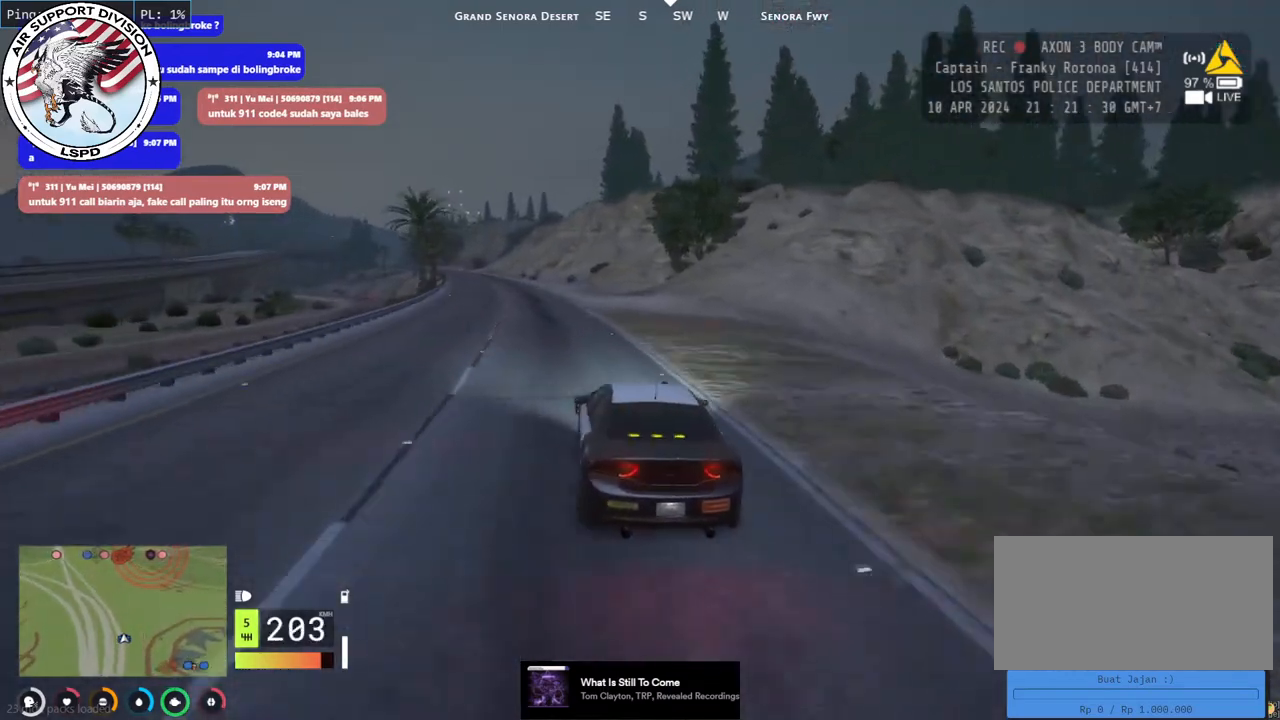
{"keys": ["w"], "mouse": [], "events": [[67, "a", "up"], [217, "a", "down"], [317, "a", "up"]]}
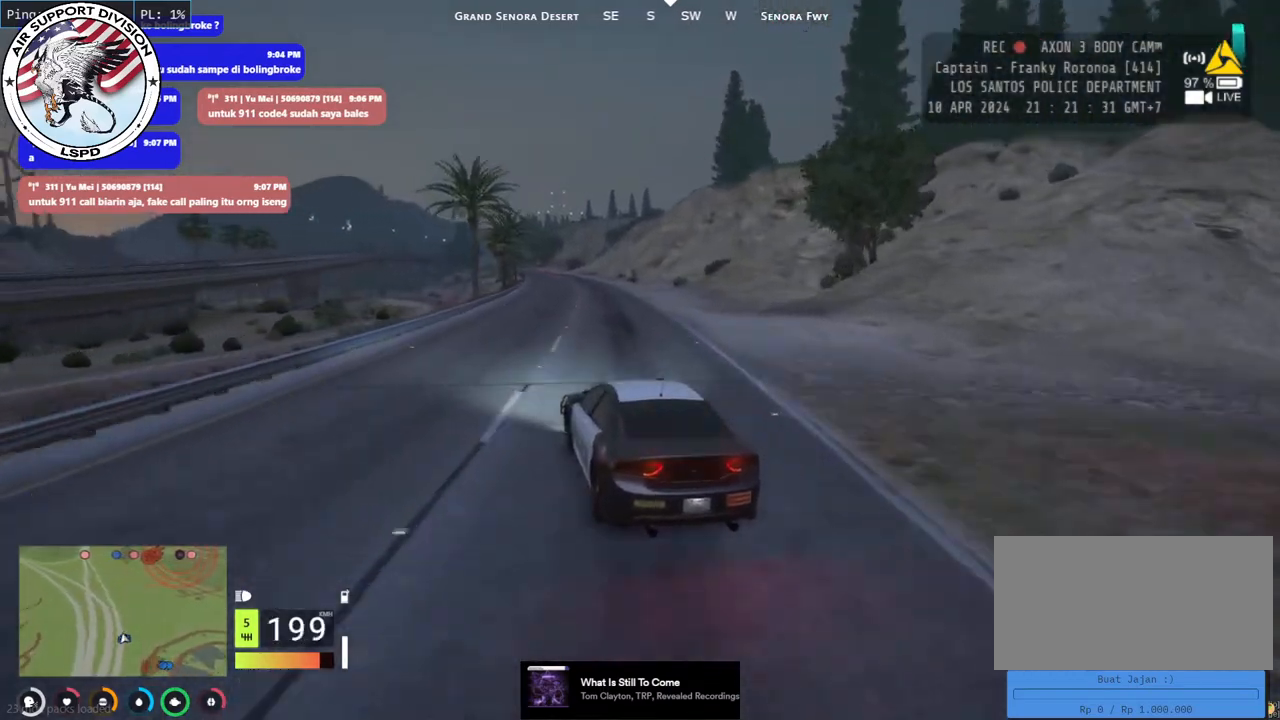
{"keys": ["w"], "mouse": [], "events": [[250, "d", "down"], [400, "d", "up"]]}
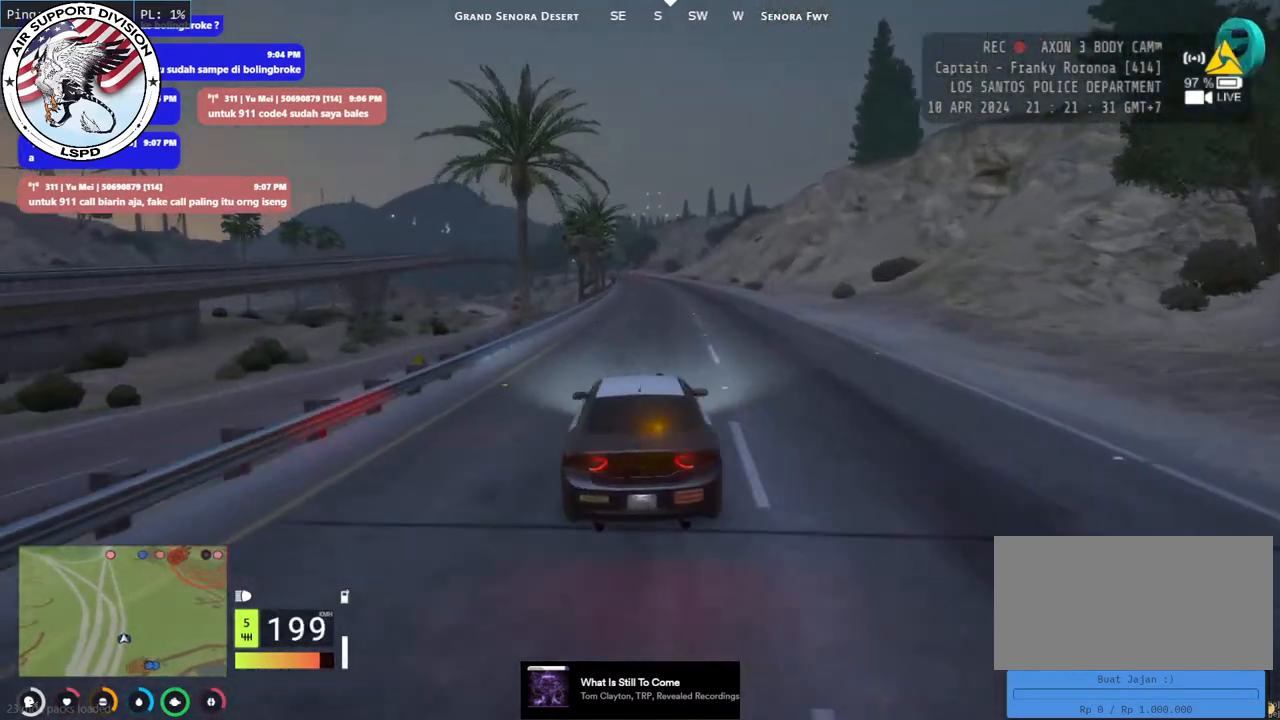
{"keys": ["w"], "mouse": [], "events": []}
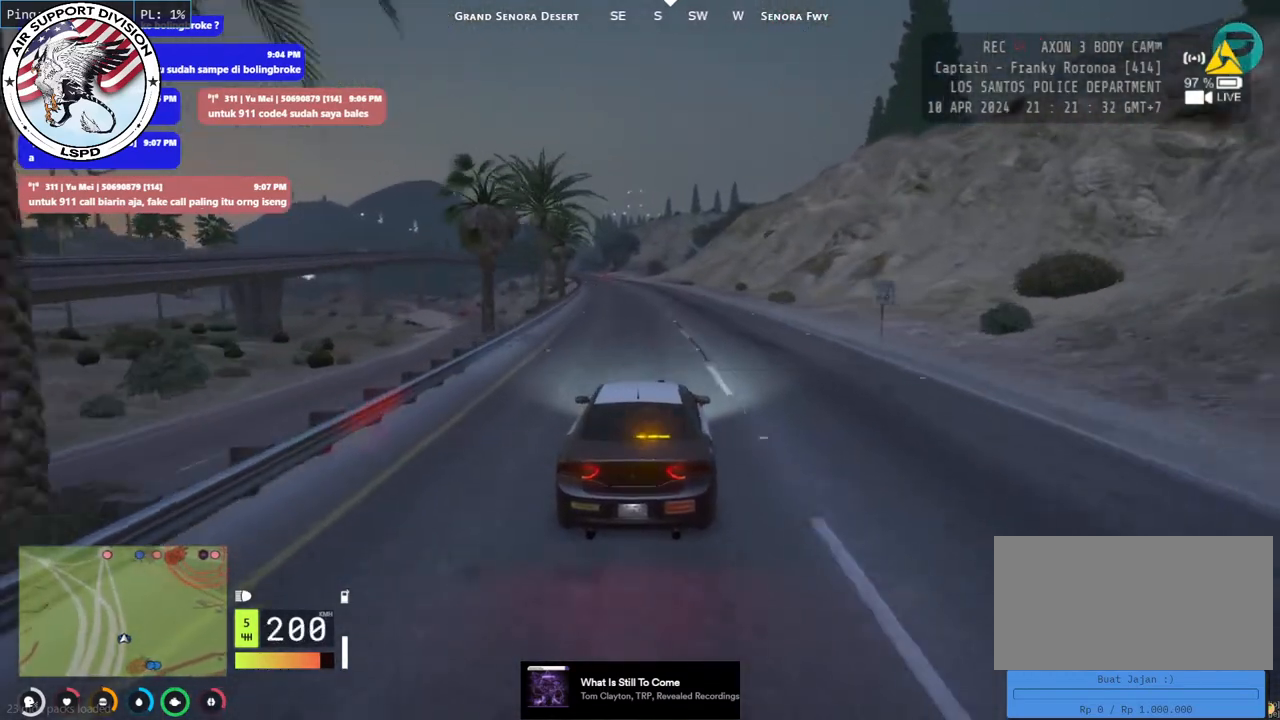
{"keys": ["w"], "mouse": [], "events": [[384, "a", "down"], [467, "a", "up"]]}
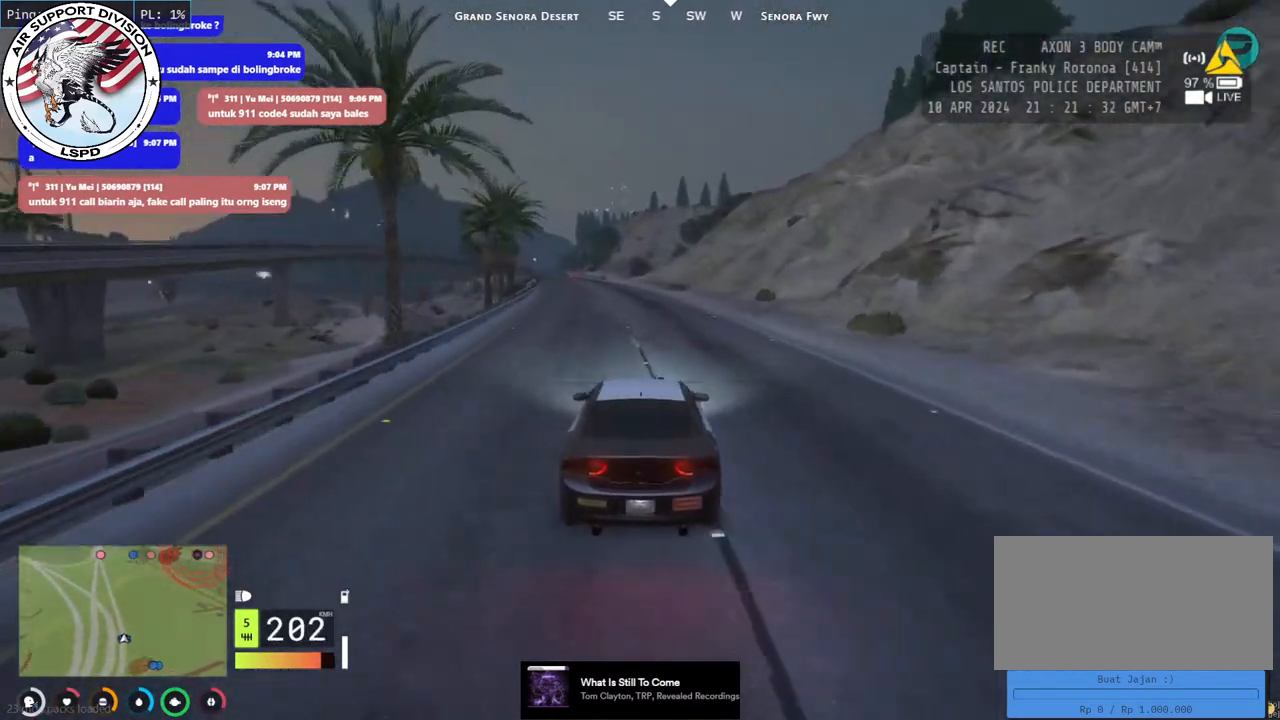
{"keys": ["w"], "mouse": [], "events": []}
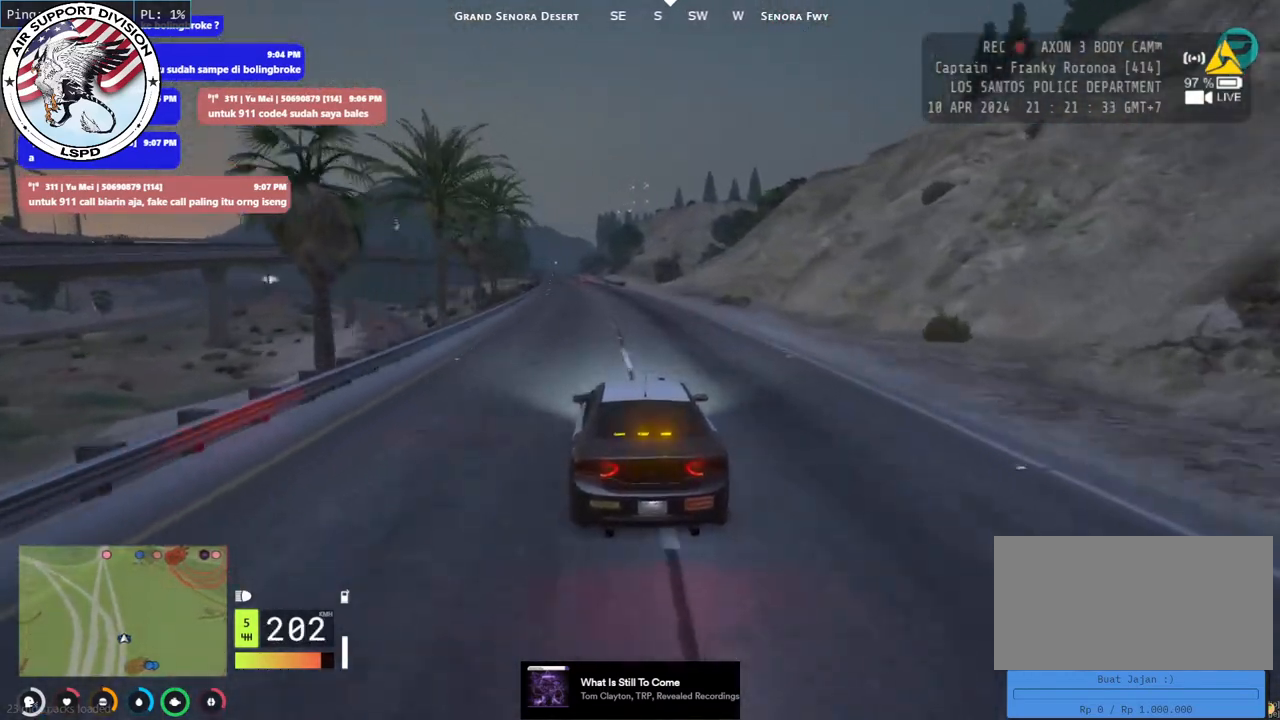
{"keys": ["w"], "mouse": [], "events": []}
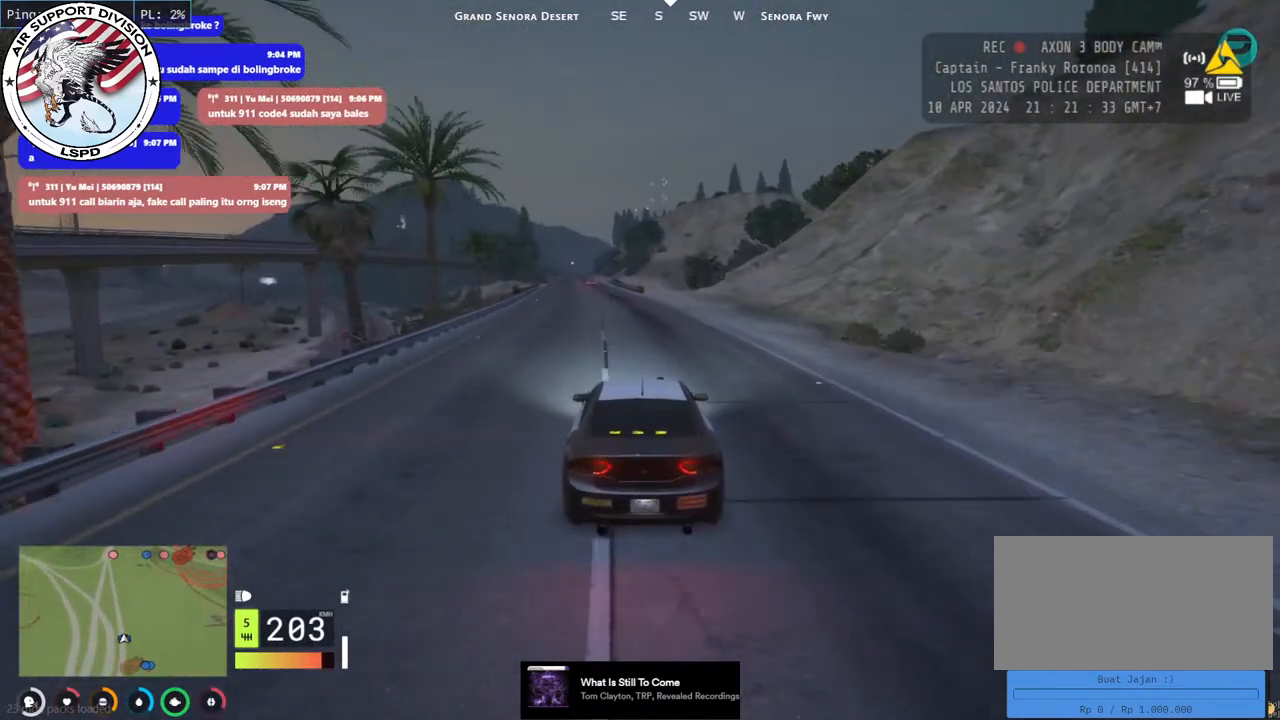
{"keys": ["w"], "mouse": [], "events": [[200, "a", "down"], [300, "a", "up"]]}
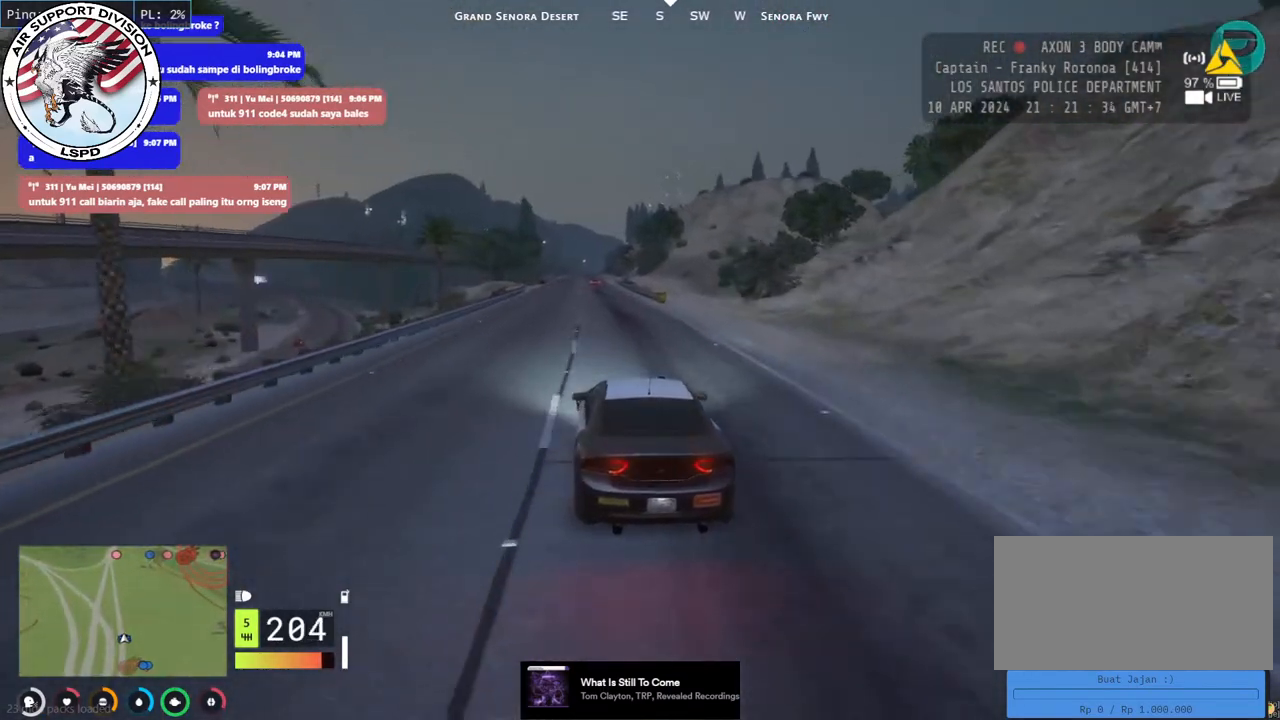
{"keys": ["w"], "mouse": [], "events": []}
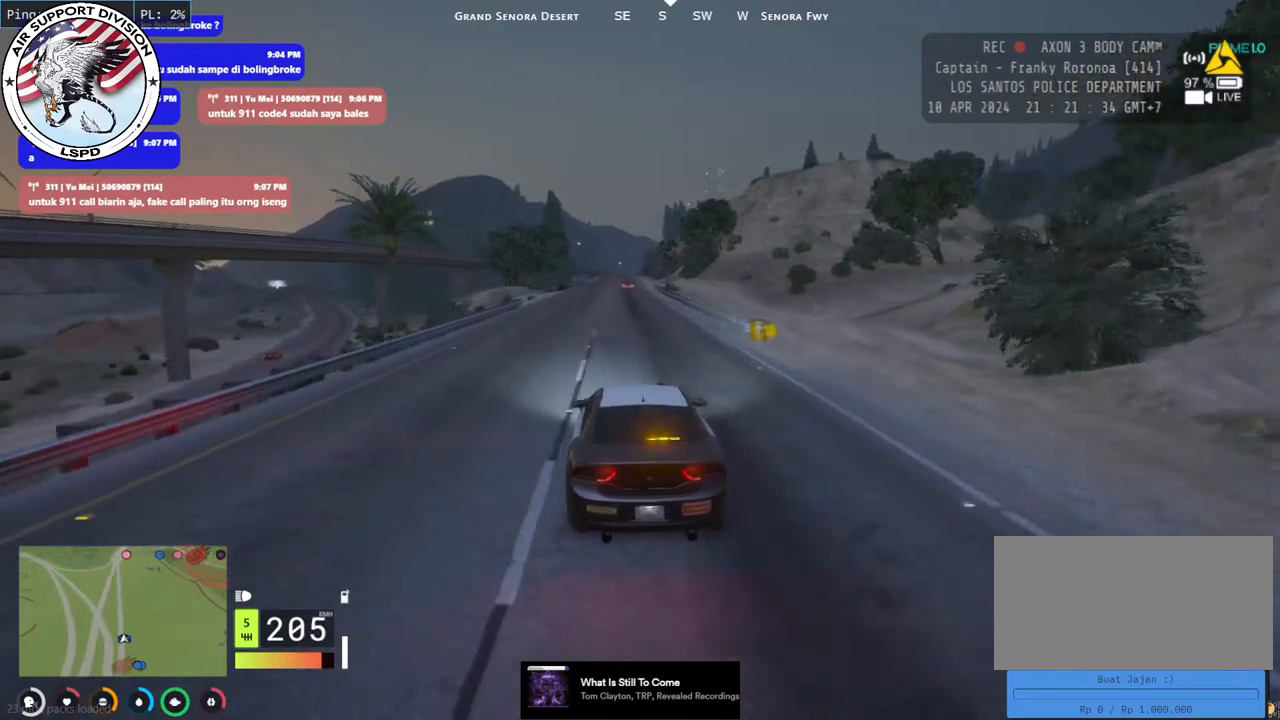
{"keys": ["w"], "mouse": ["mb4"], "events": [[384, "mouse_mb4", "down"]]}
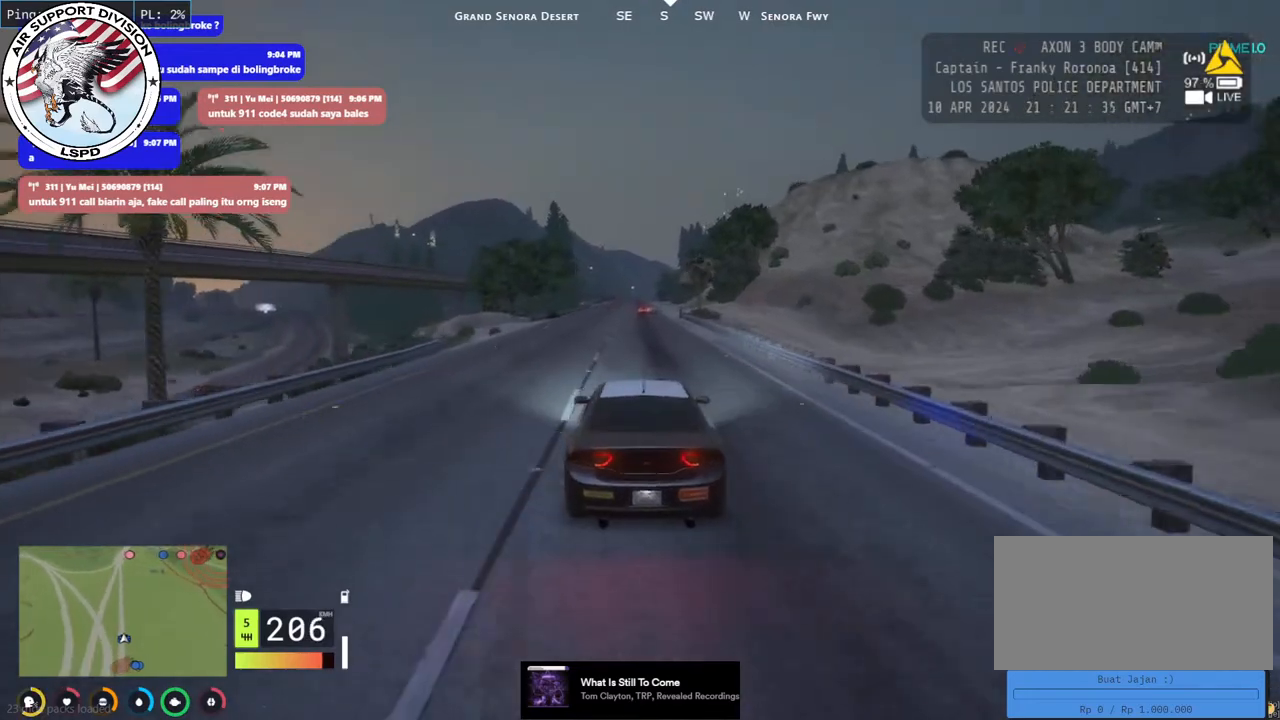
{"keys": ["w"], "mouse": ["mb4"], "events": [[167, "a", "down"], [334, "a", "up"]]}
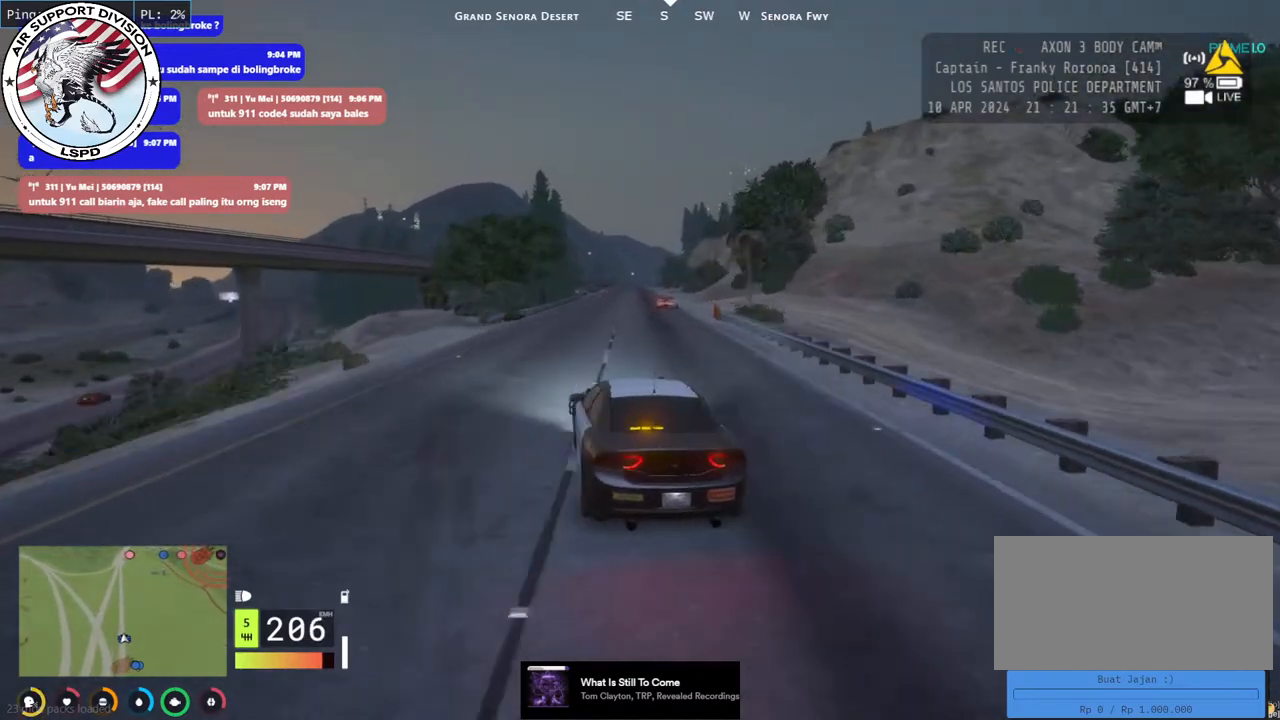
{"keys": ["w"], "mouse": ["mb4"], "events": [[17, "d", "down"], [200, "d", "up"]]}
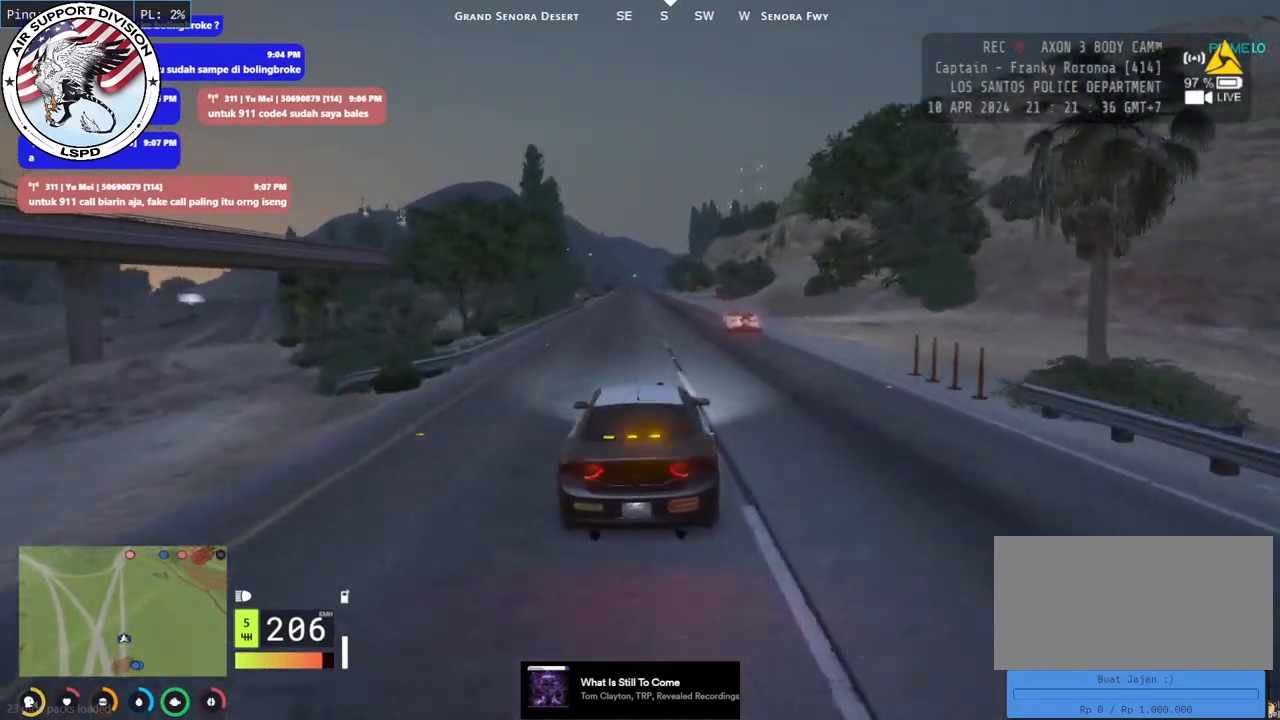
{"keys": ["w"], "mouse": ["mb4"], "events": []}
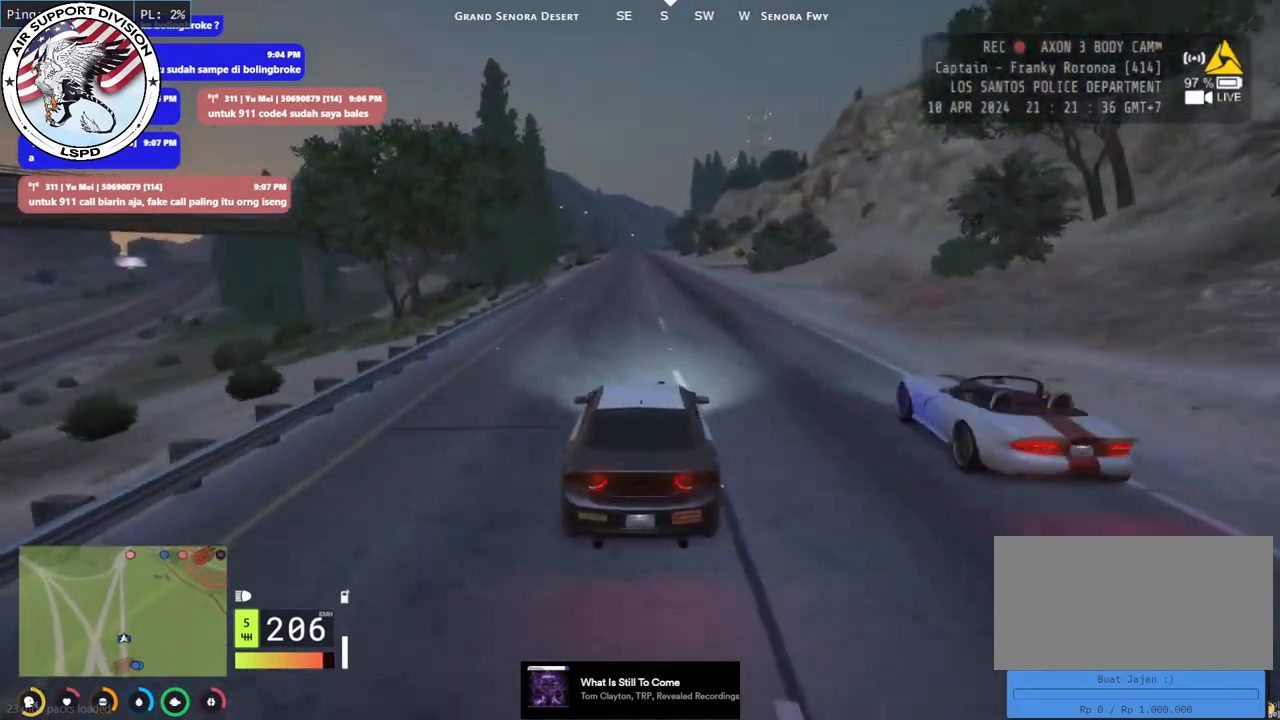
{"keys": ["w"], "mouse": ["mb4"], "events": []}
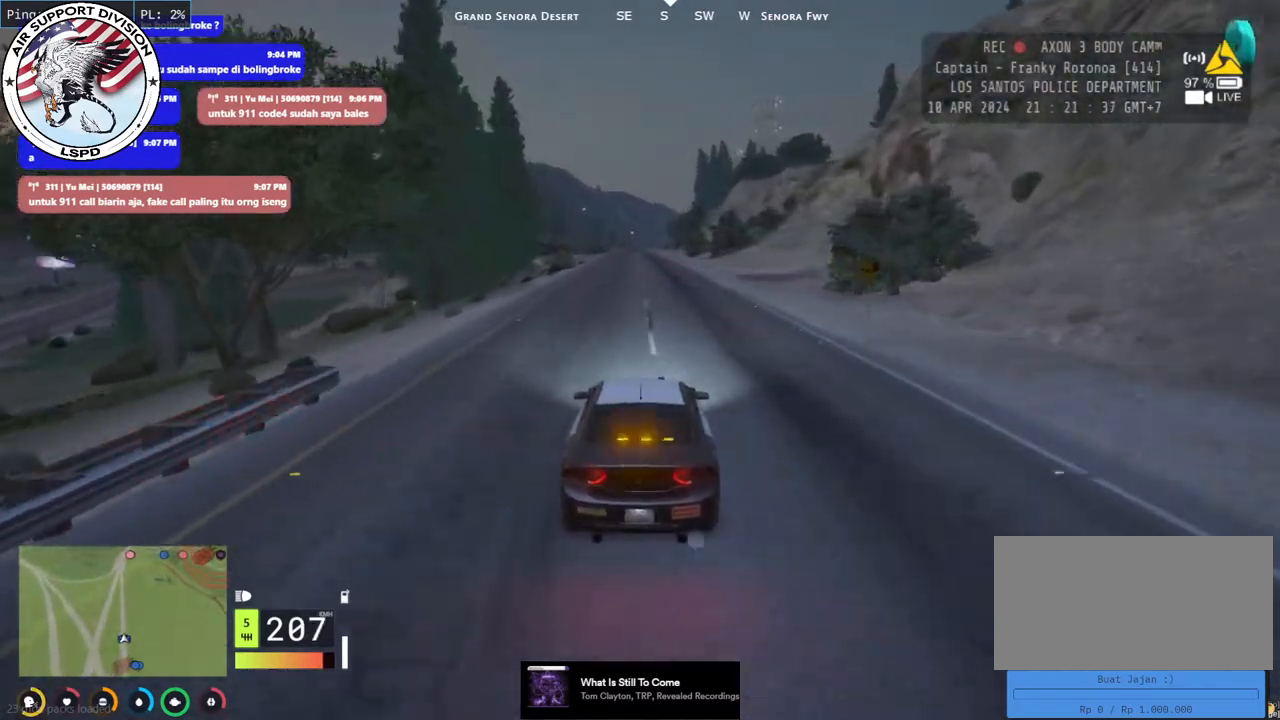
{"keys": ["w"], "mouse": [], "events": [[434, "mouse_mb4", "up"]]}
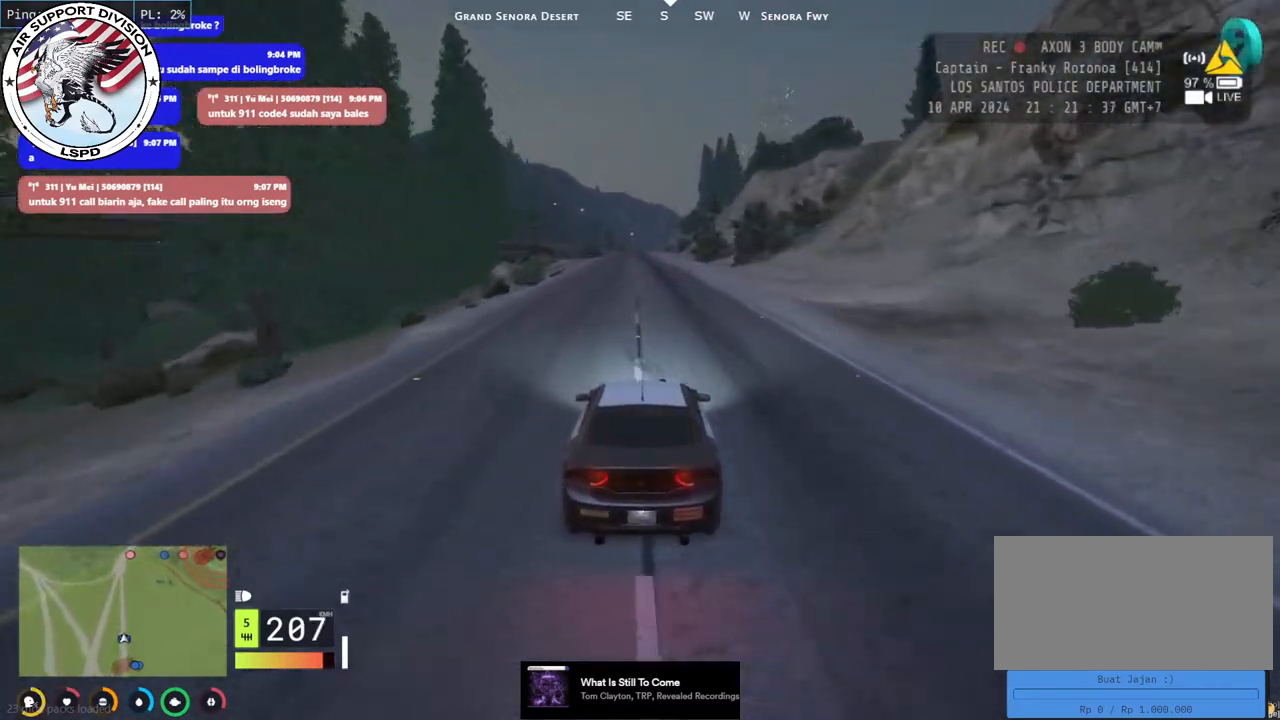
{"keys": ["w"], "mouse": [], "events": []}
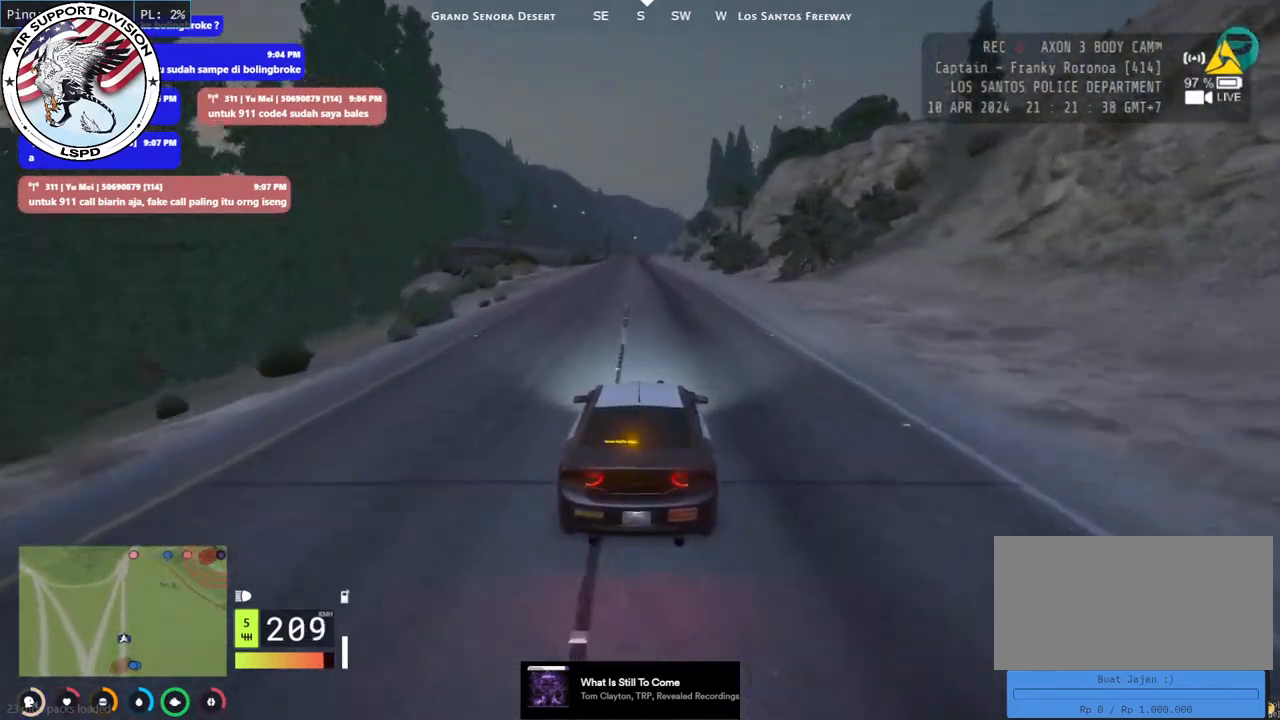
{"keys": ["w"], "mouse": [], "events": []}
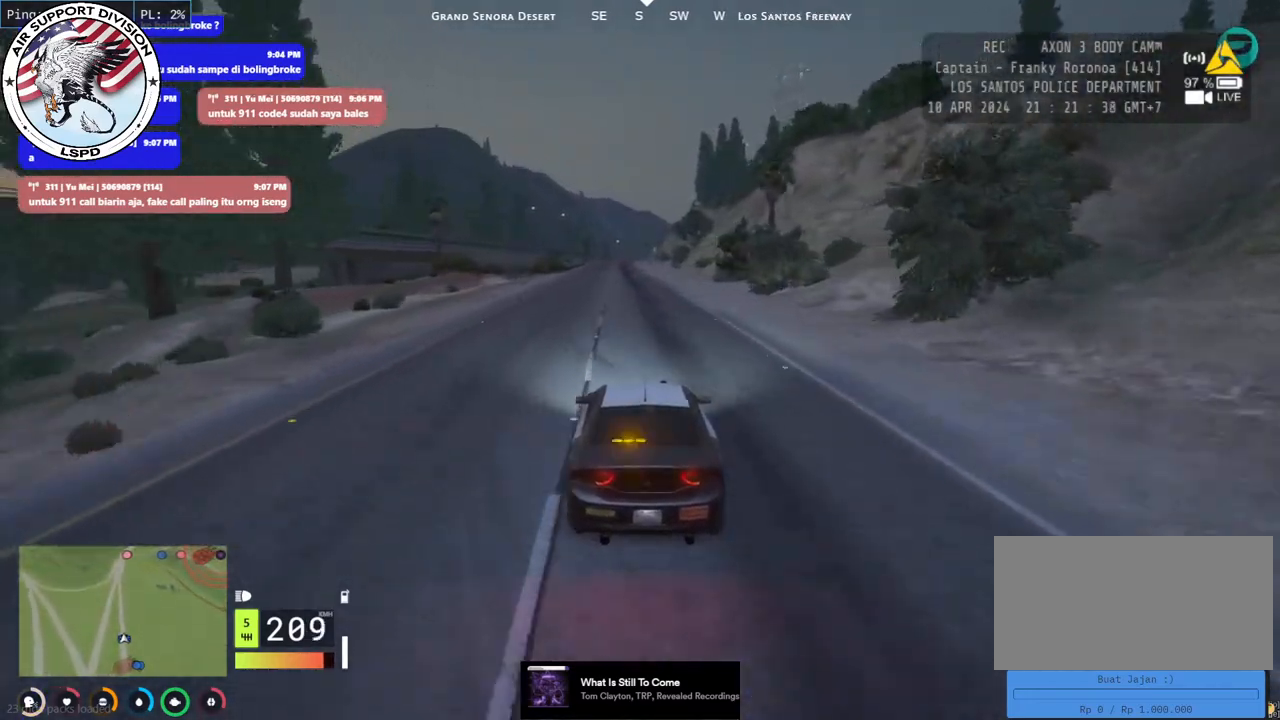
{"keys": ["w"], "mouse": [], "events": []}
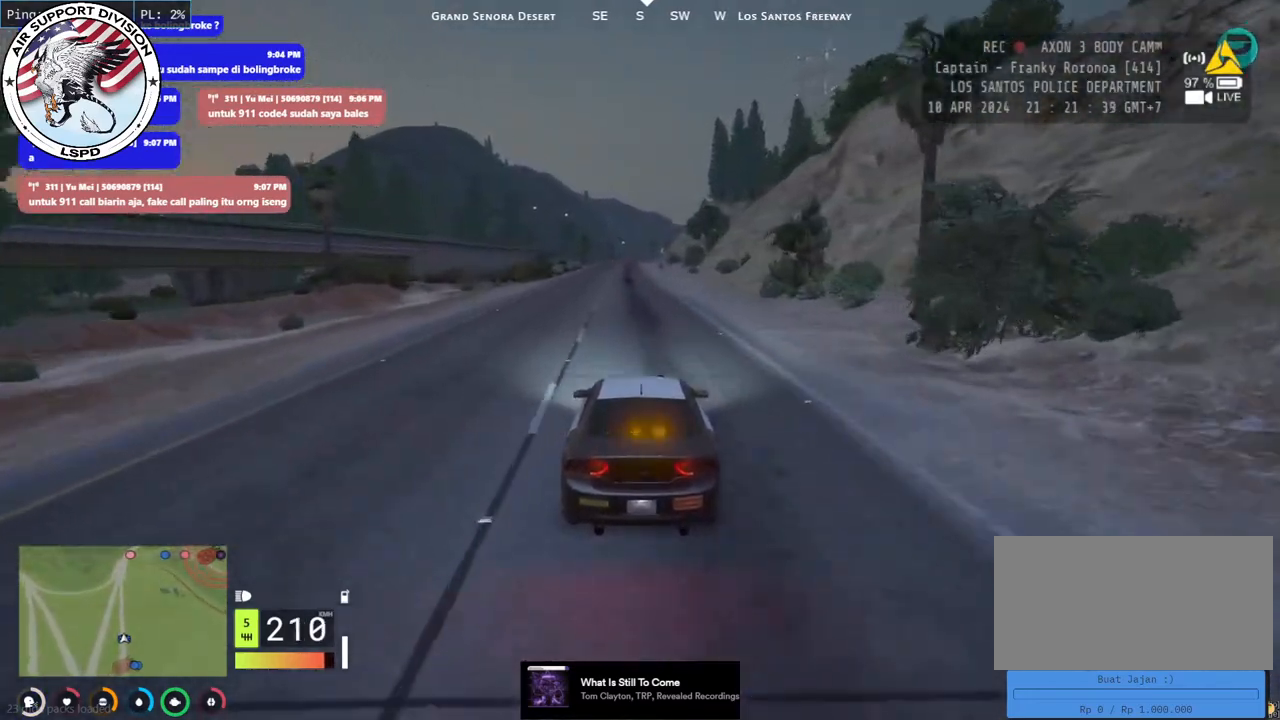
{"keys": ["w"], "mouse": [], "events": [[350, "a", "down"], [467, "a", "up"]]}
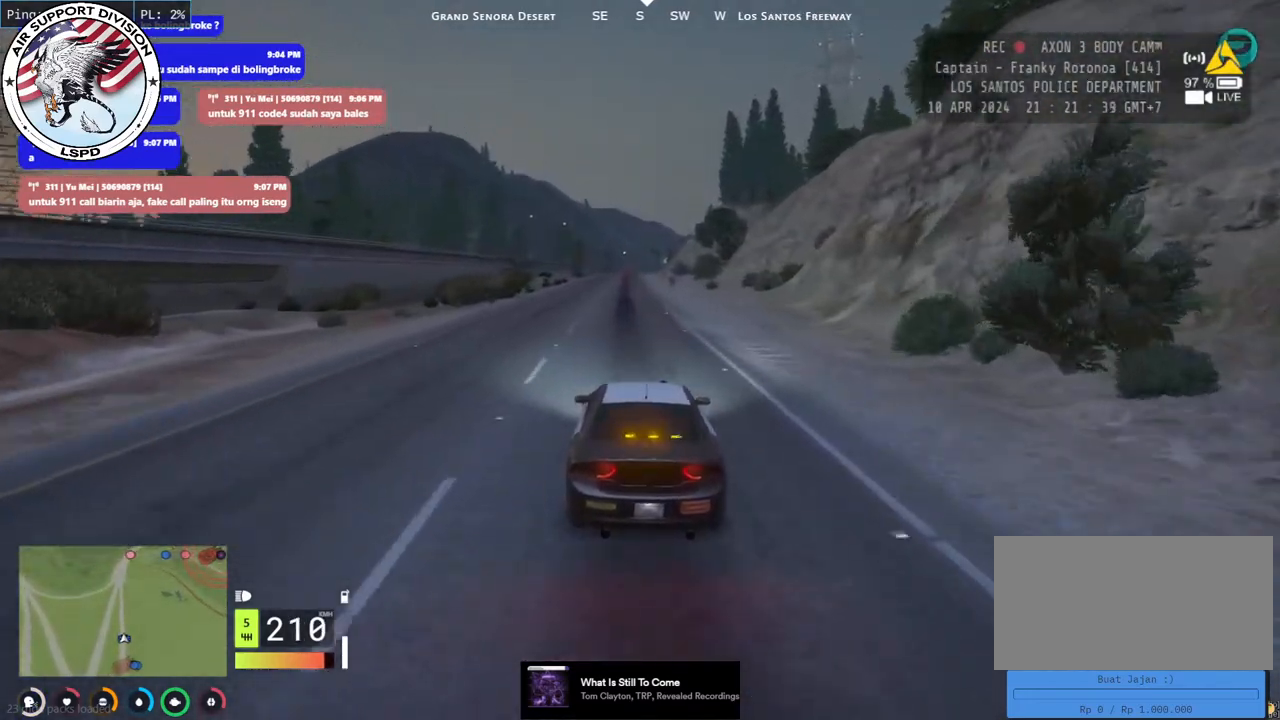
{"keys": ["w"], "mouse": [], "events": []}
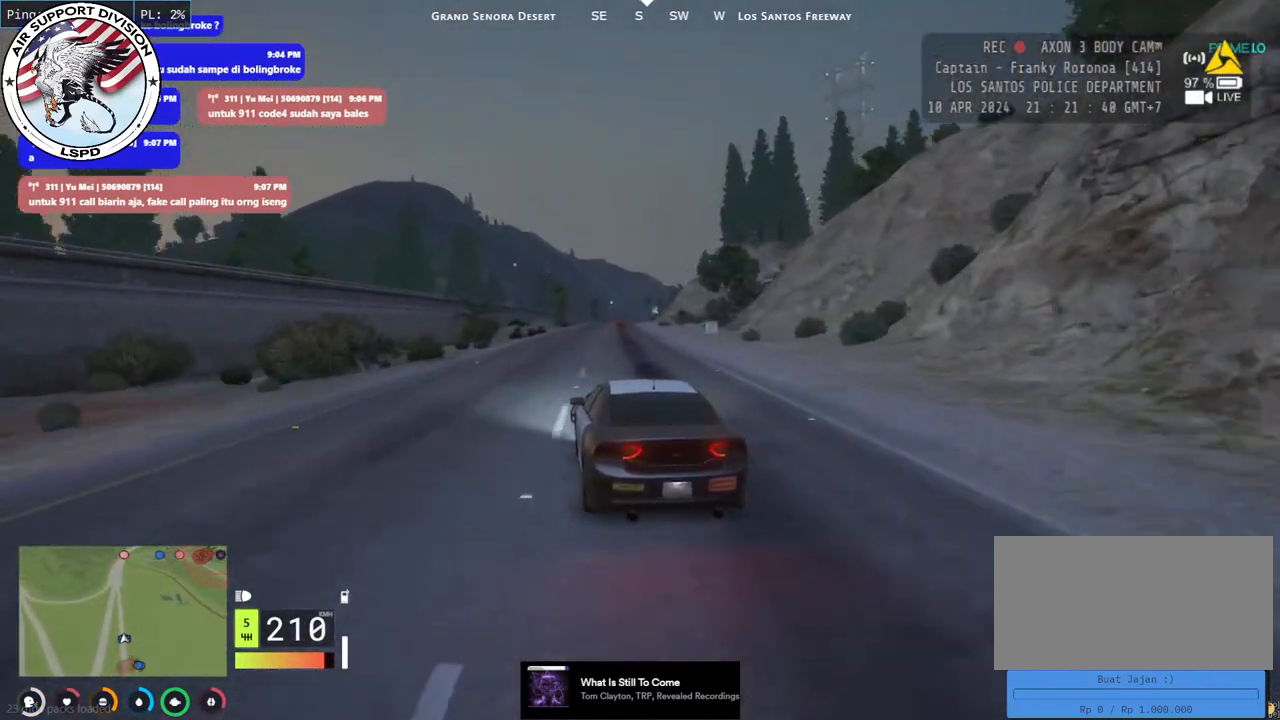
{"keys": ["w"], "mouse": [], "events": []}
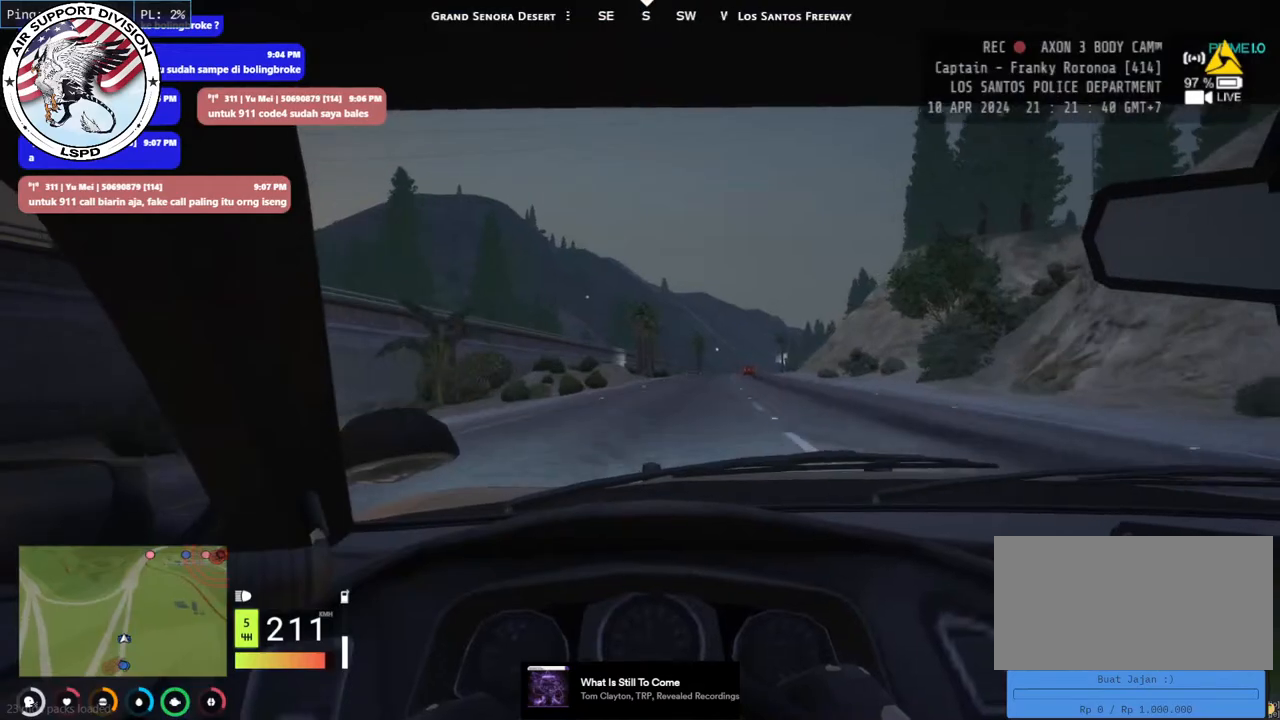
{"keys": ["w"], "mouse": [], "events": []}
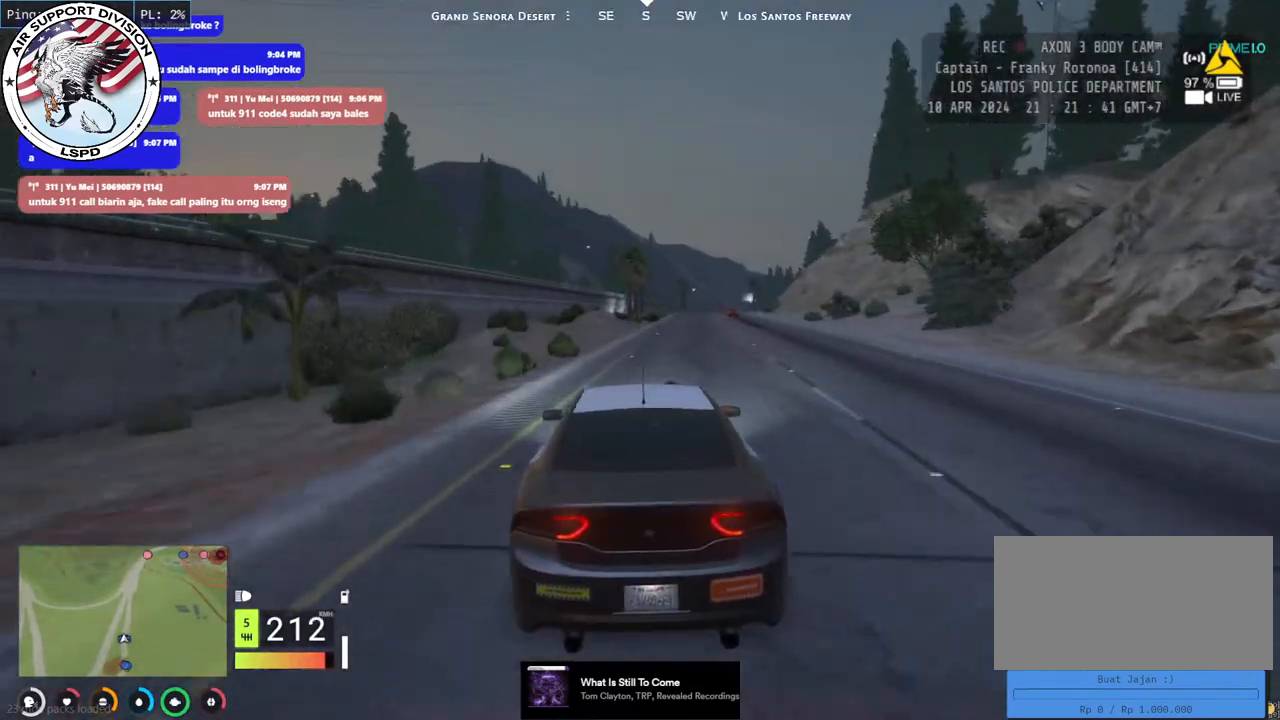
{"keys": ["w"], "mouse": [], "events": [[84, "d", "down"], [267, "d", "up"]]}
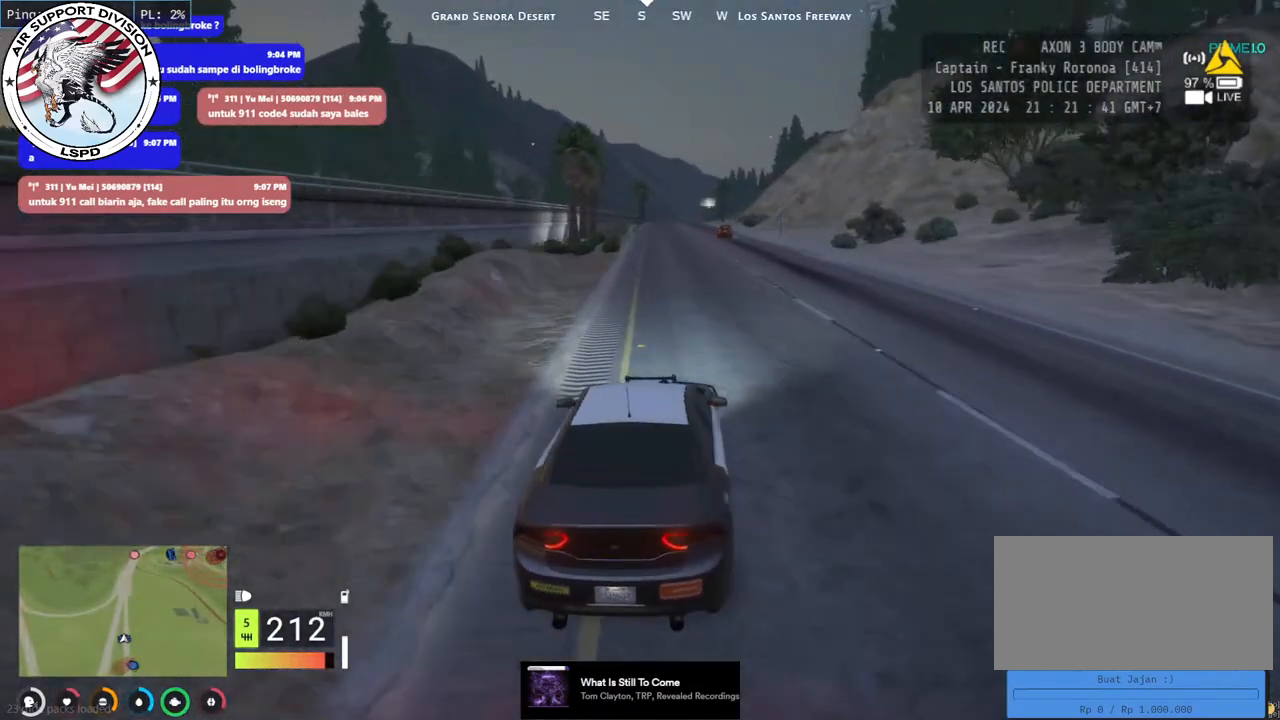
{"keys": ["w"], "mouse": [], "events": [[200, "a", "down"], [267, "a", "up"]]}
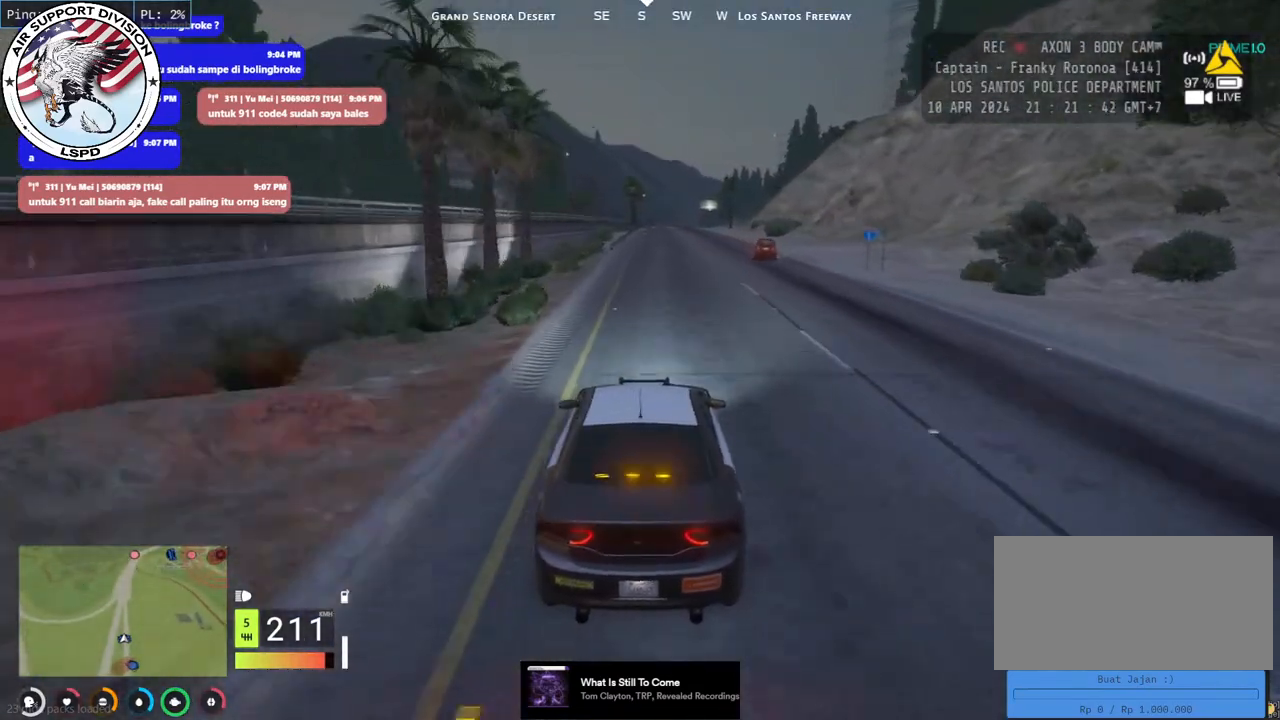
{"keys": ["w"], "mouse": [], "events": [[284, "d", "down"], [434, "d", "up"]]}
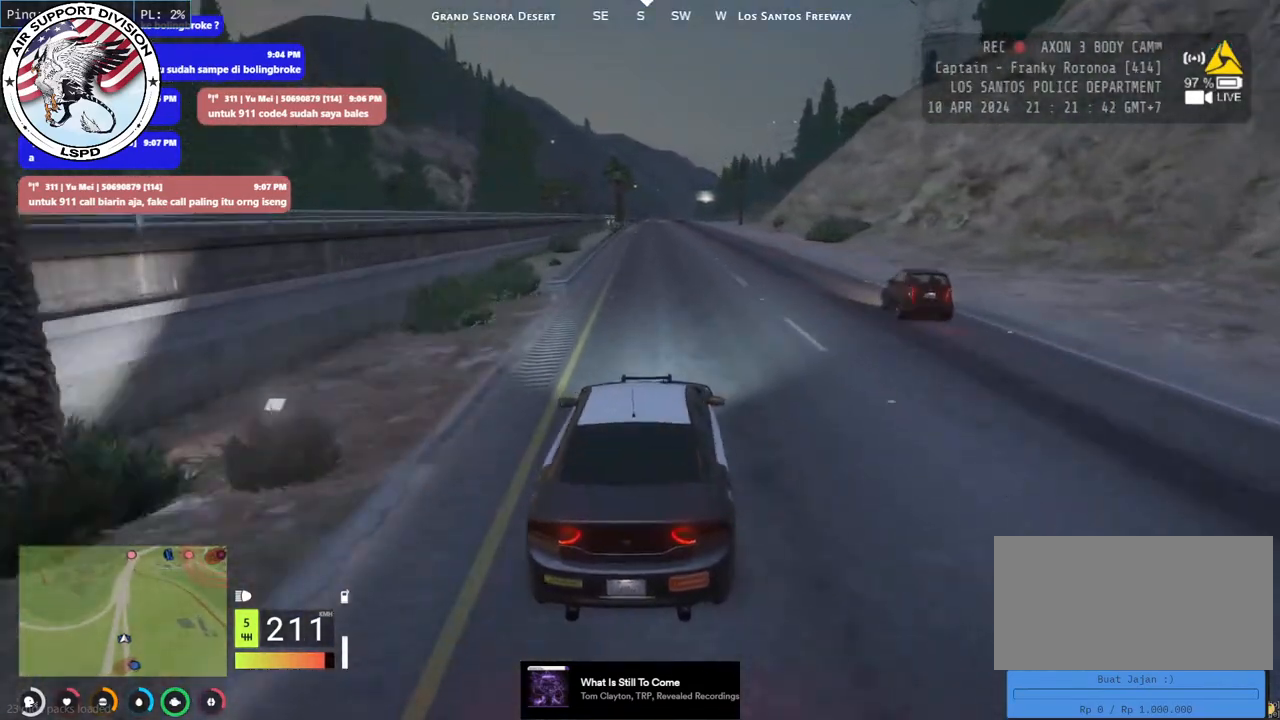
{"keys": ["w"], "mouse": [], "events": [[234, "a", "down"], [367, "a", "up"]]}